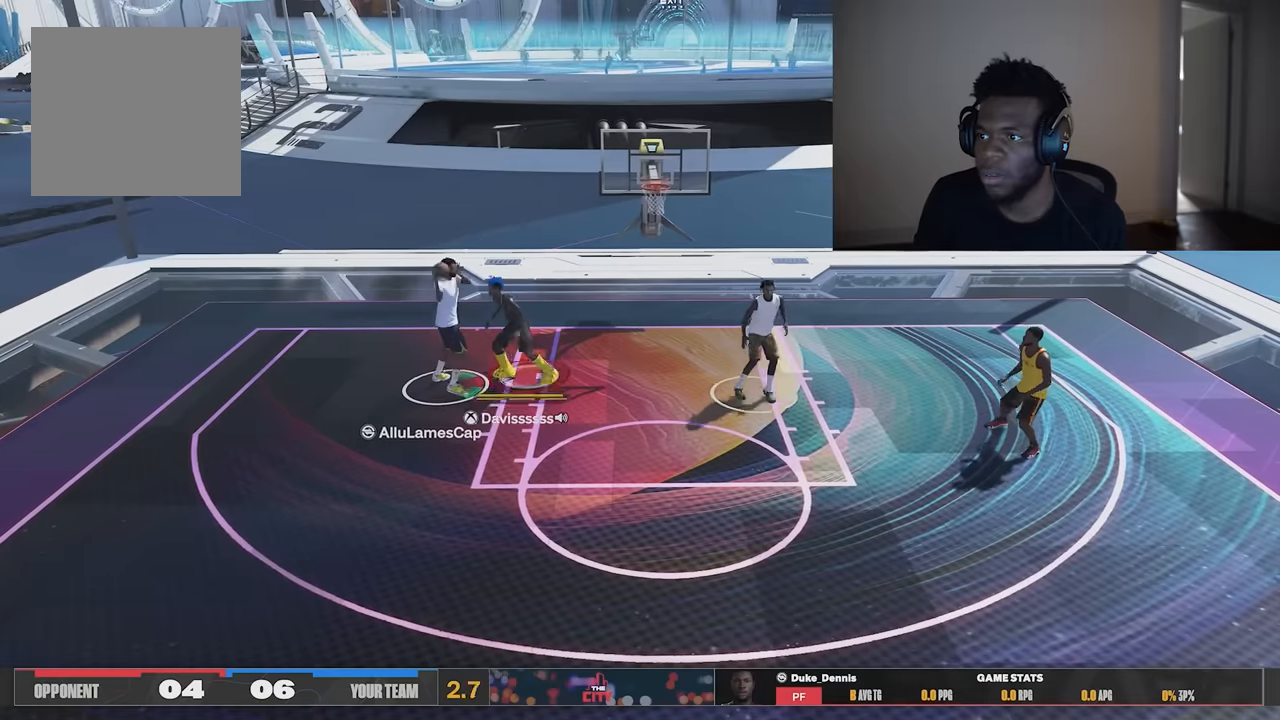
Gameplay with a controller (Xbox layout); each line is a JSON object with the inputs held at the frame after it. "events" lists button and stick changes between this image and that frame as [ms after this image, input, new state], when the widget could be followed in between. Not read: Z.
{"buttons": [], "left_stick": "right", "right_stick": "center", "events": [[50, "left_stick", "up-right"], [117, "left_stick", "right"], [150, "right_stick", "center"]]}
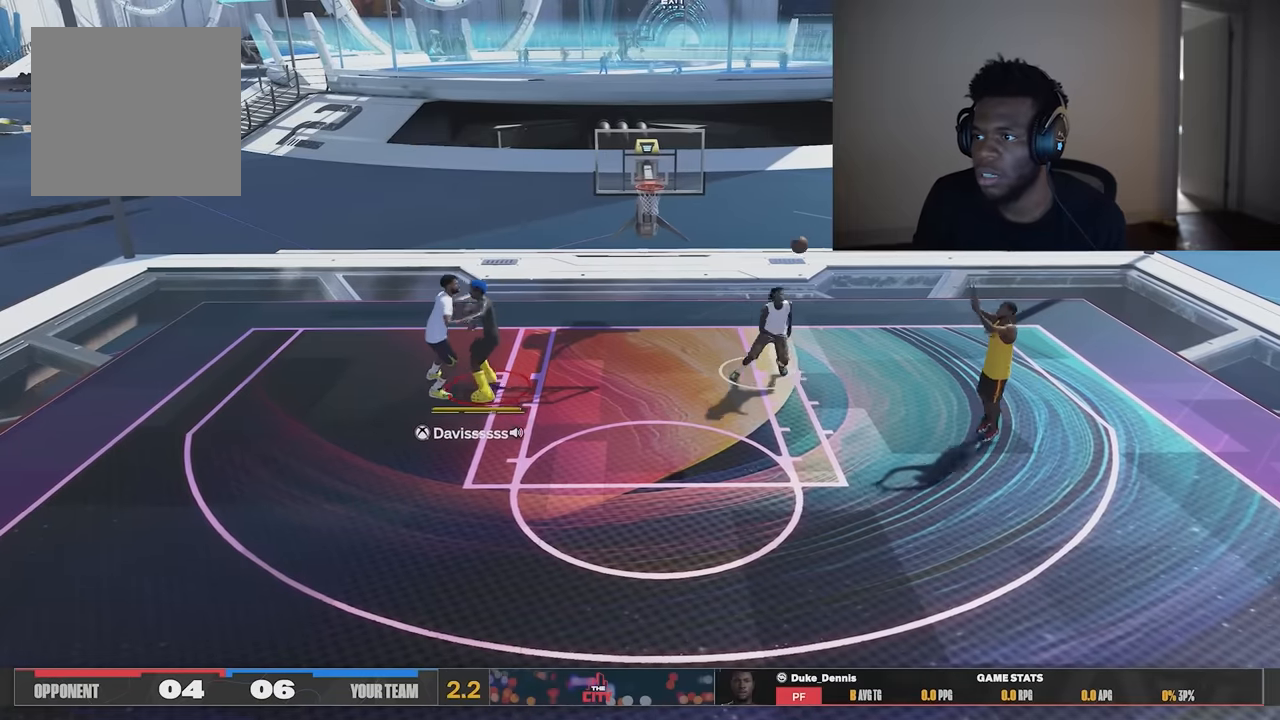
{"buttons": [], "left_stick": "up-right", "right_stick": "center", "events": [[184, "left_stick", "up-right"]]}
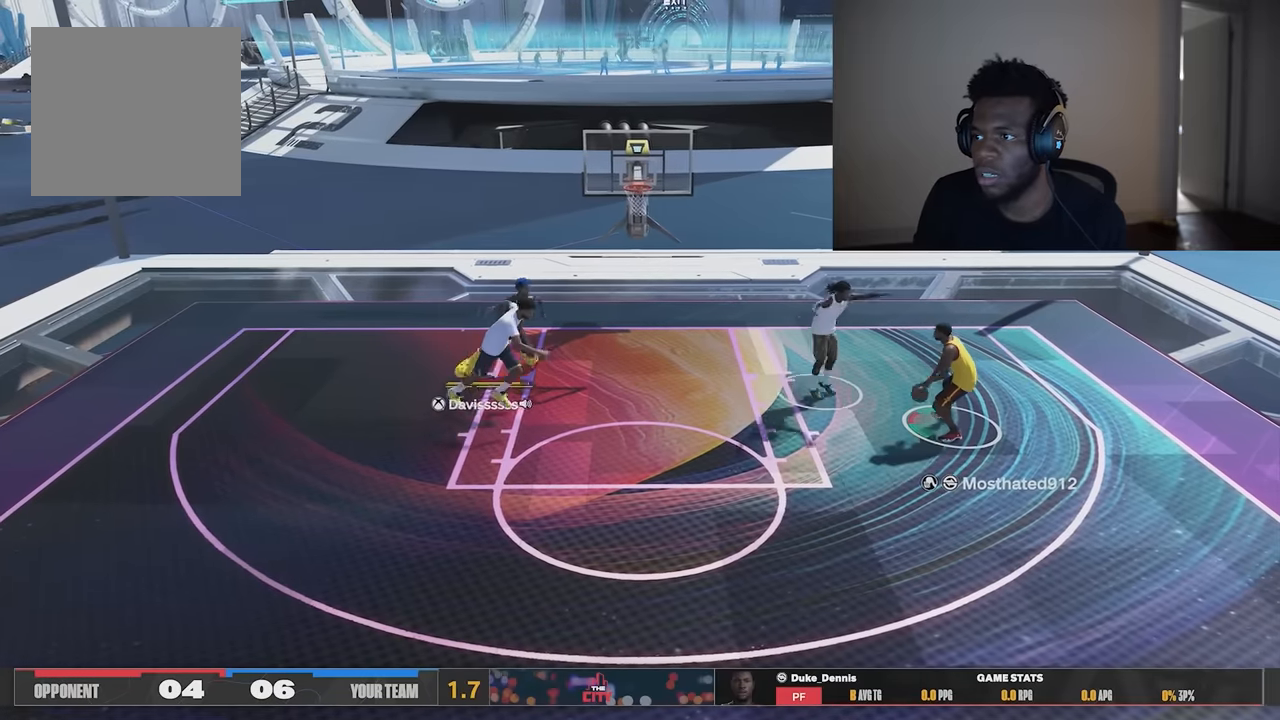
{"buttons": [], "left_stick": "down-right", "right_stick": "center", "events": [[117, "left_stick", "down-right"]]}
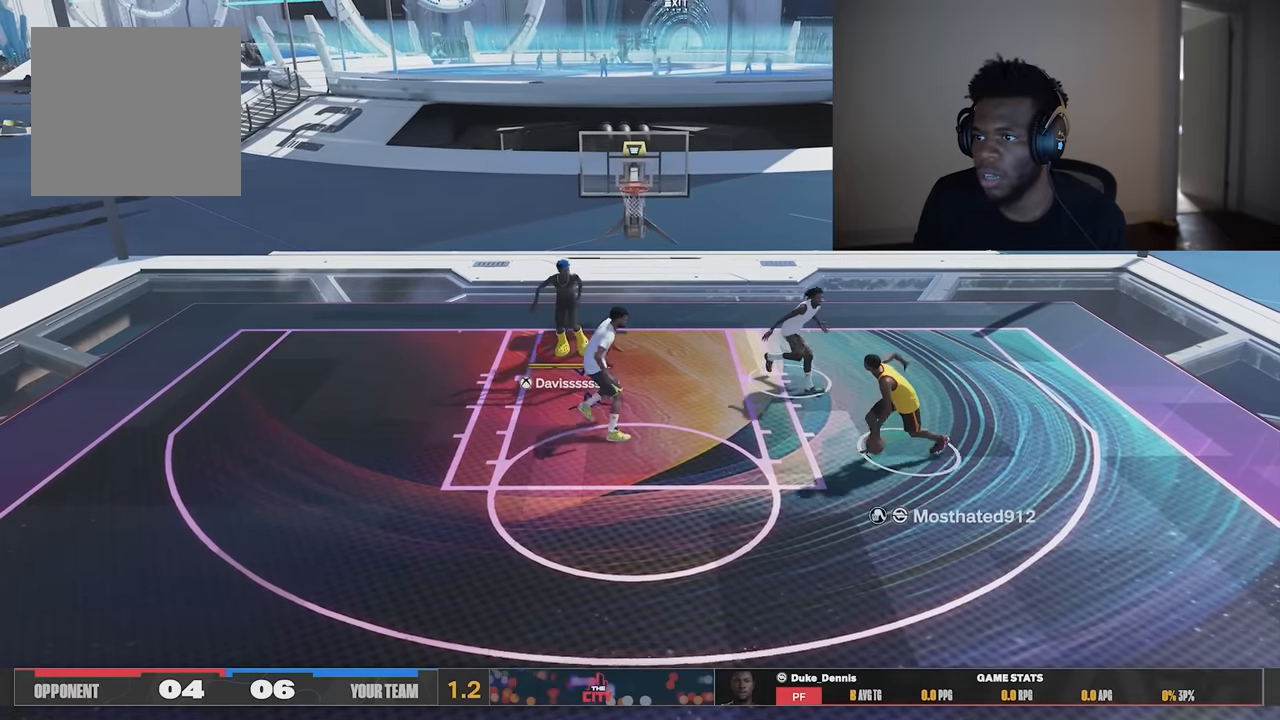
{"buttons": [], "left_stick": "center", "right_stick": "center", "events": [[267, "R2", "down"], [333, "R2", "up"], [433, "left_stick", "center"]]}
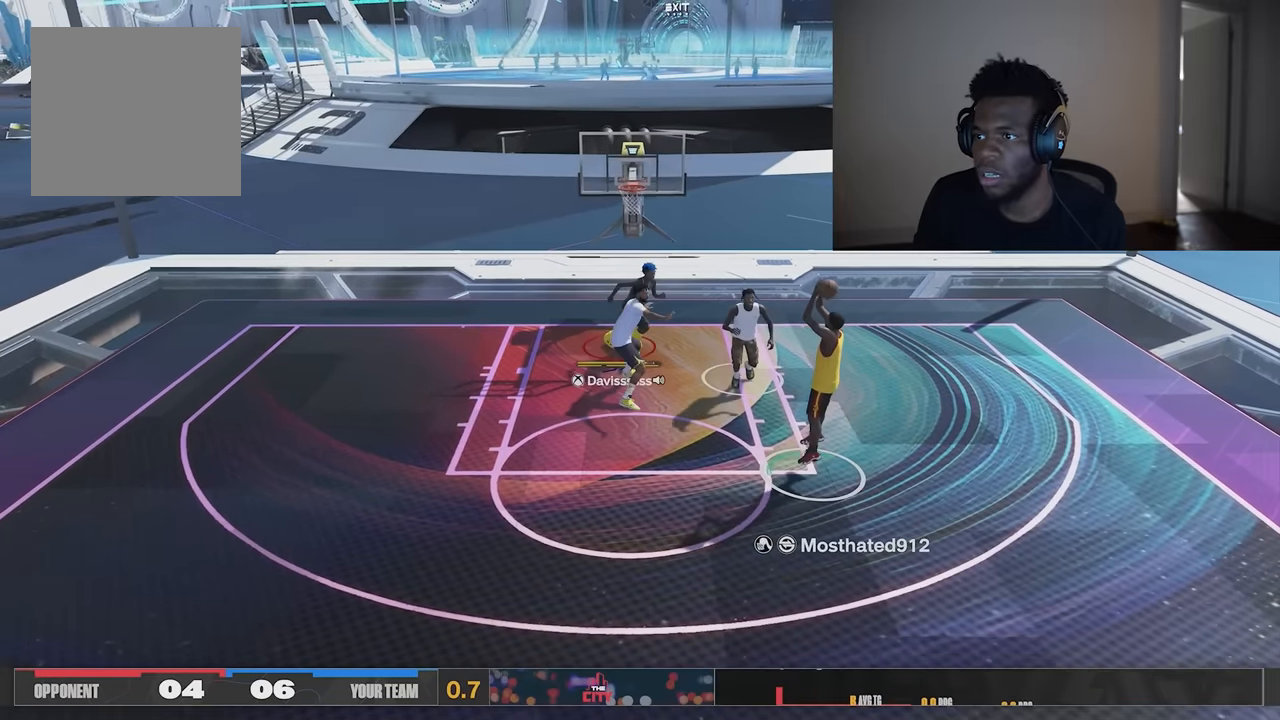
{"buttons": ["R2"], "left_stick": "up-left", "right_stick": "center", "events": [[67, "L2", "down"], [67, "left_stick", "down-left"], [234, "L2", "up"], [267, "R2", "down"], [267, "left_stick", "left"], [434, "left_stick", "up-left"]]}
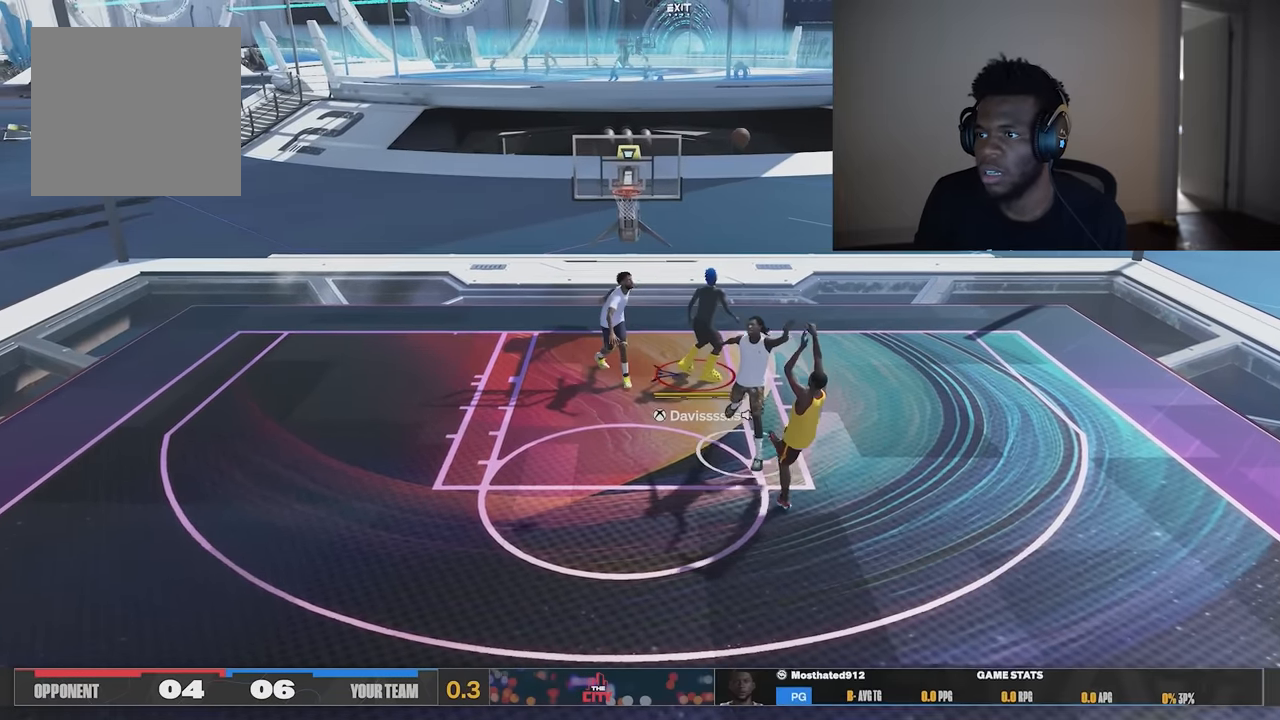
{"buttons": ["Y", "R2"], "left_stick": "down-left", "right_stick": "center", "events": [[167, "left_stick", "left"], [267, "left_stick", "down-left"], [367, "Y", "down"]]}
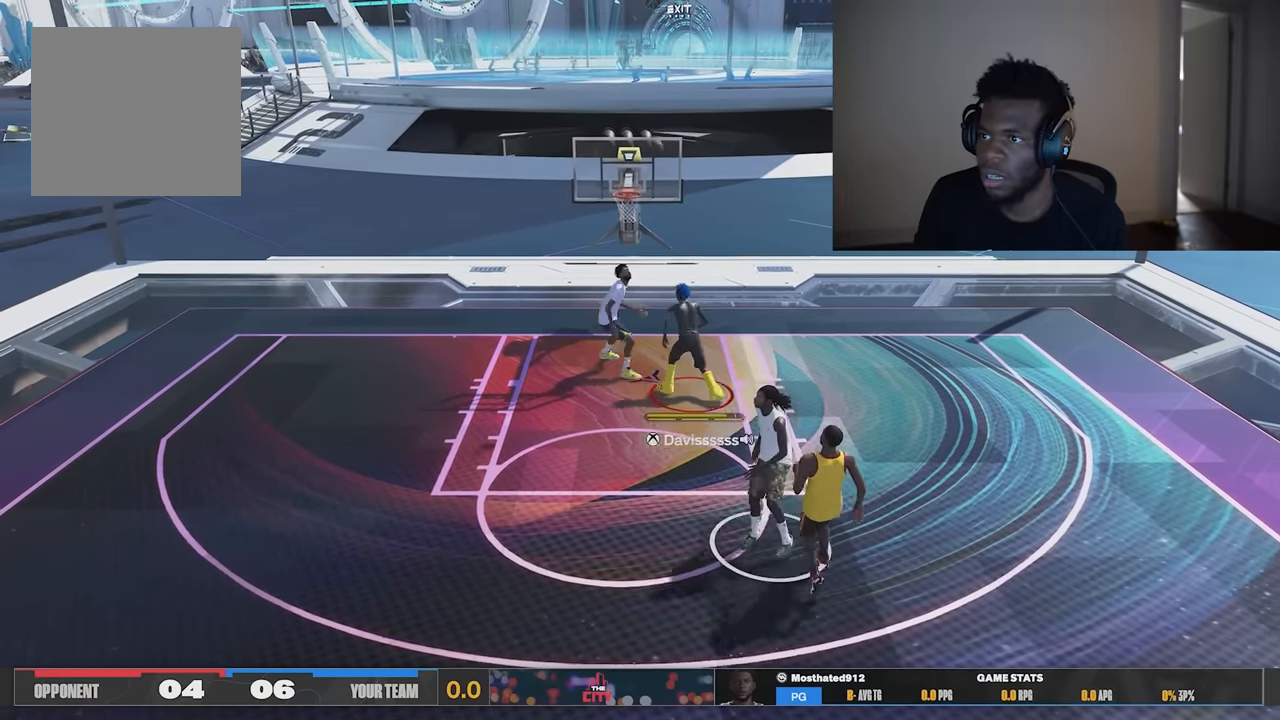
{"buttons": [], "left_stick": "center", "right_stick": "center", "events": [[100, "Y", "up"], [234, "left_stick", "center"], [267, "R2", "up"]]}